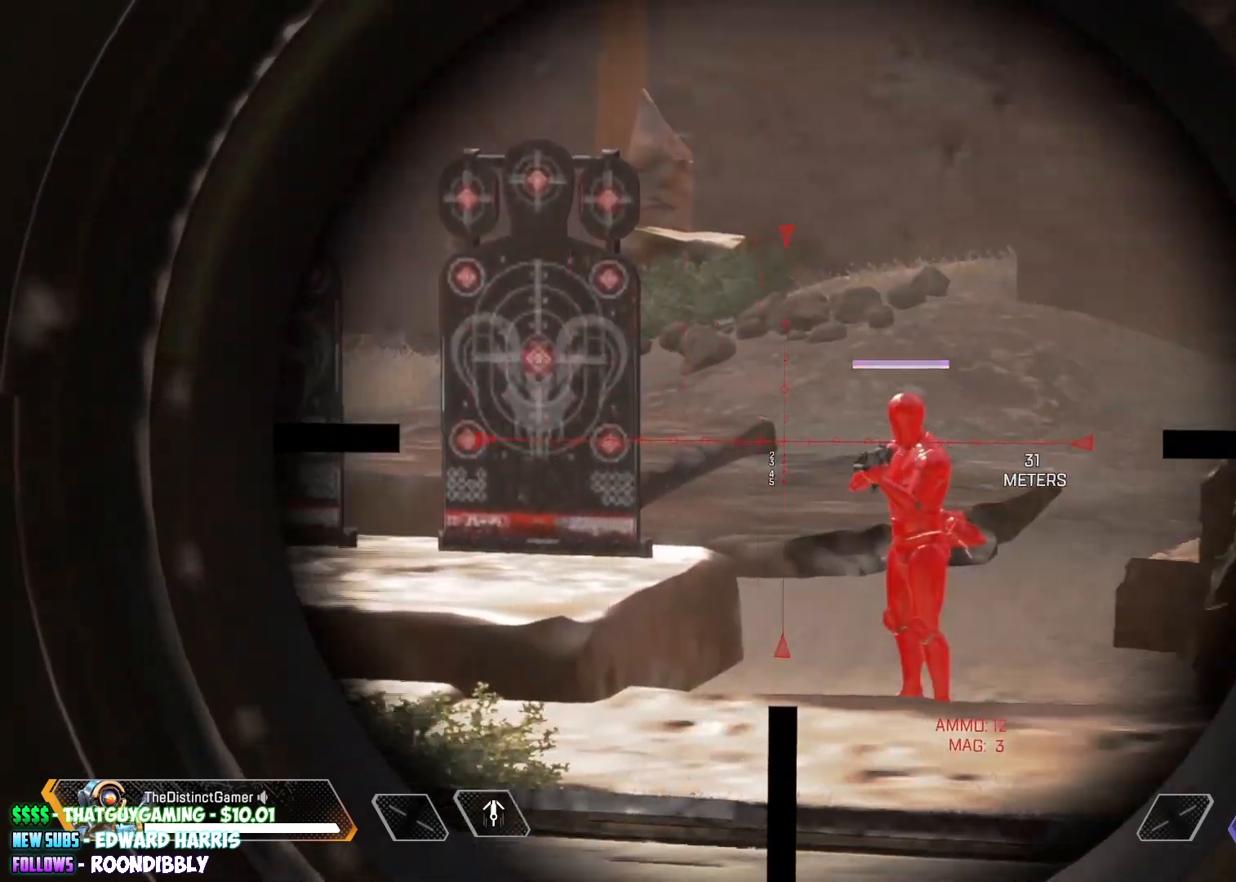
Gameplay with a controller (Xbox layout); each line is a JSON object with the inputs held at the frame after it. "events" lists button and stick changes between this image and that frame as [ms after this image, input, new state], when the widget could be followed in between.
{"buttons": ["L2"], "left_stick": "center", "right_stick": "left", "events": [[400, "right_stick", "left"]]}
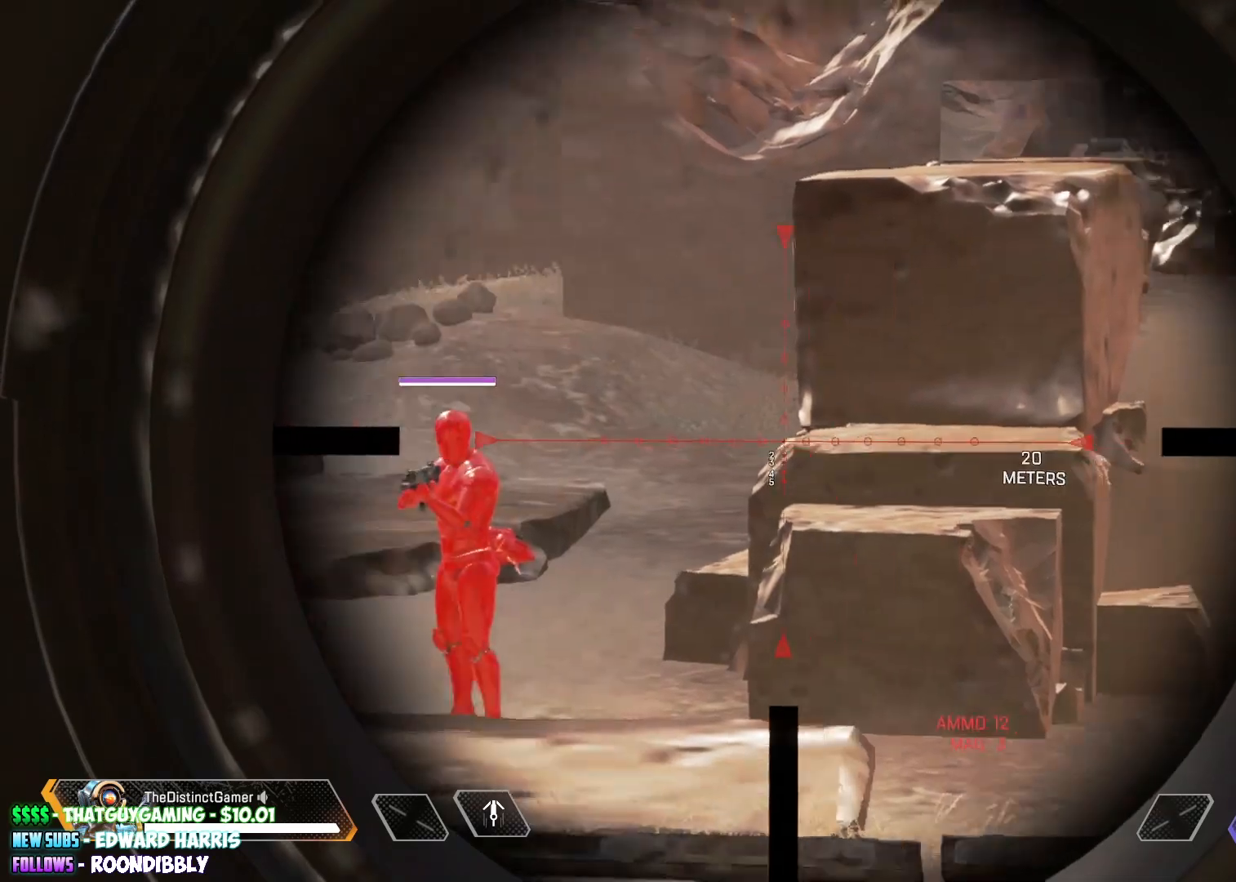
{"buttons": ["L2"], "left_stick": "center", "right_stick": "center", "events": [[400, "right_stick", "center"]]}
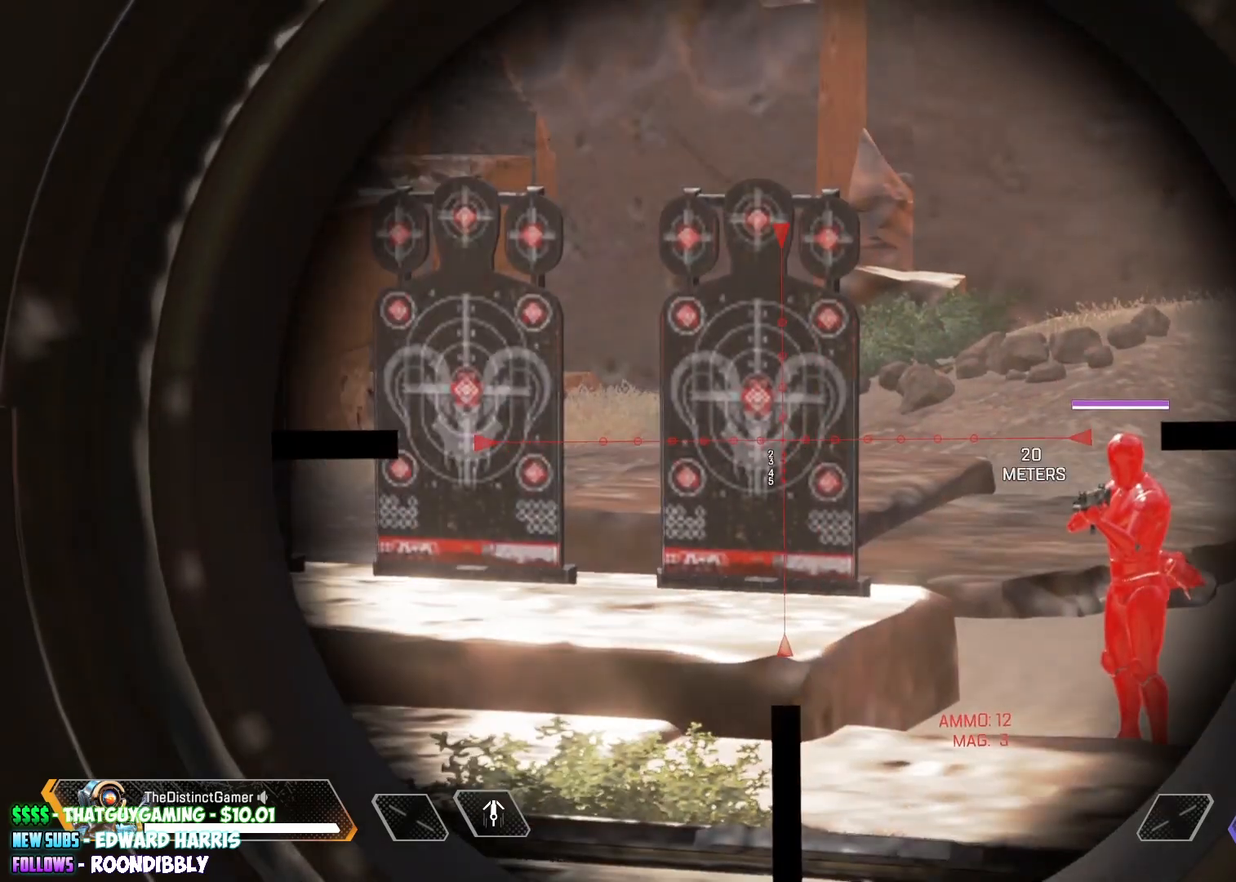
{"buttons": ["L2"], "left_stick": "center", "right_stick": "left", "events": [[83, "right_stick", "right"], [333, "right_stick", "left"]]}
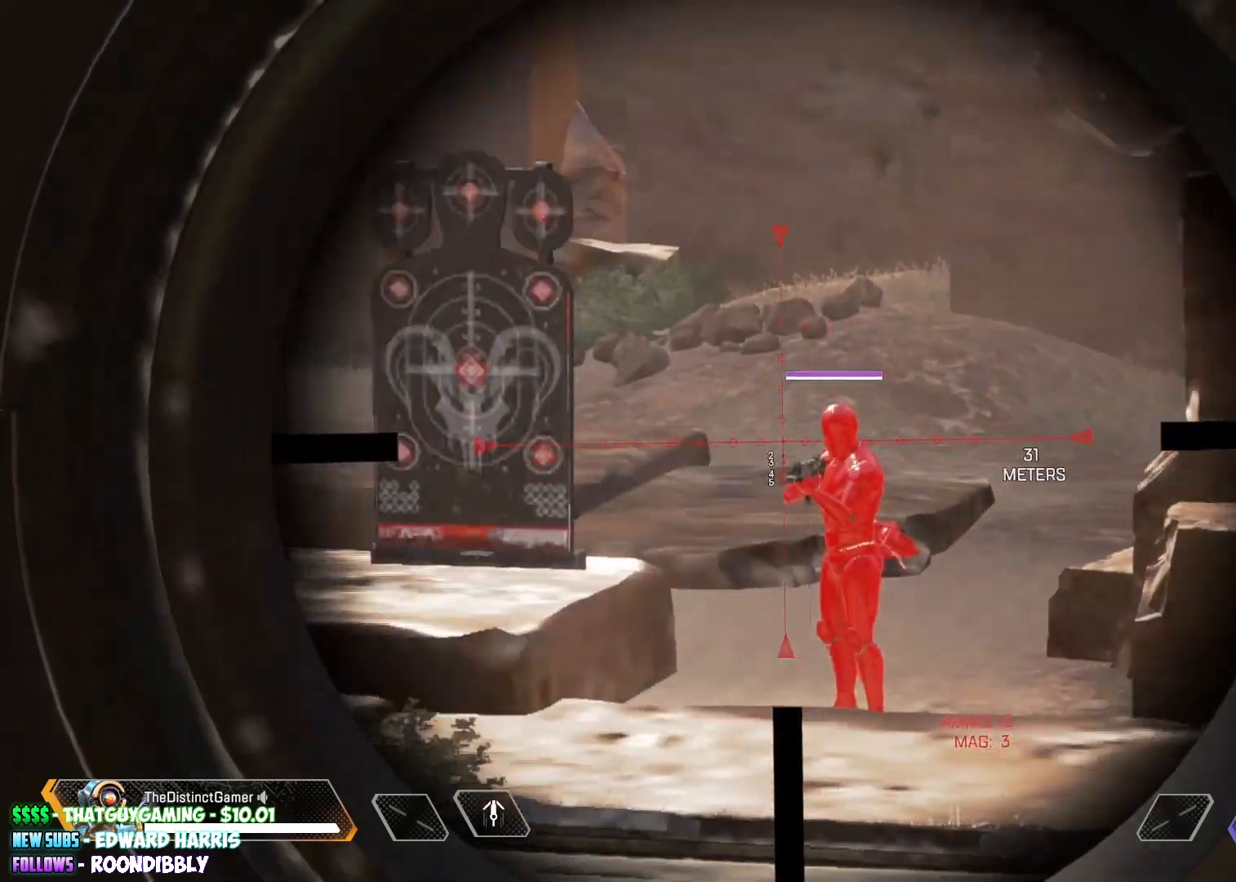
{"buttons": ["L2"], "left_stick": "center", "right_stick": "right", "events": [[133, "right_stick", "center"], [300, "right_stick", "right"]]}
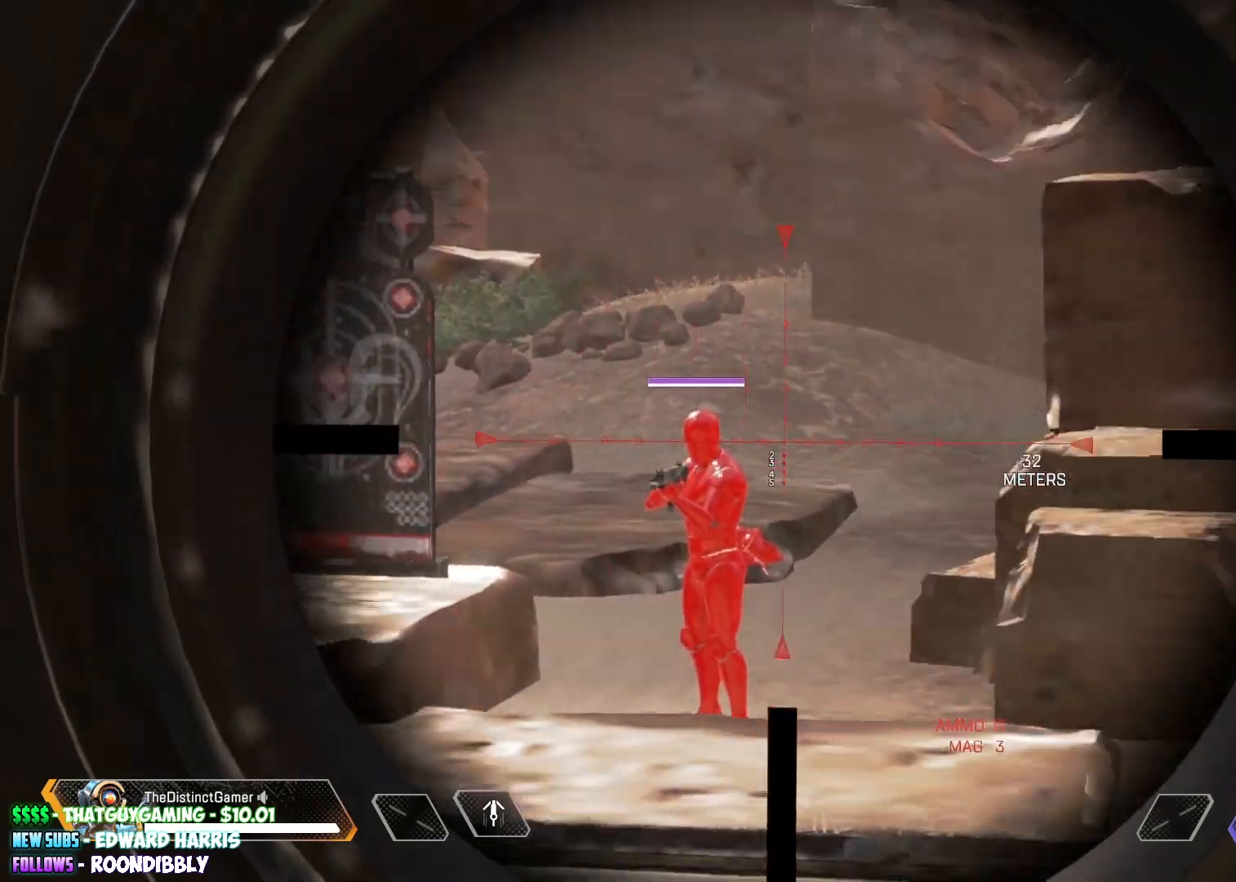
{"buttons": ["L2"], "left_stick": "center", "right_stick": "left", "events": [[450, "right_stick", "left"]]}
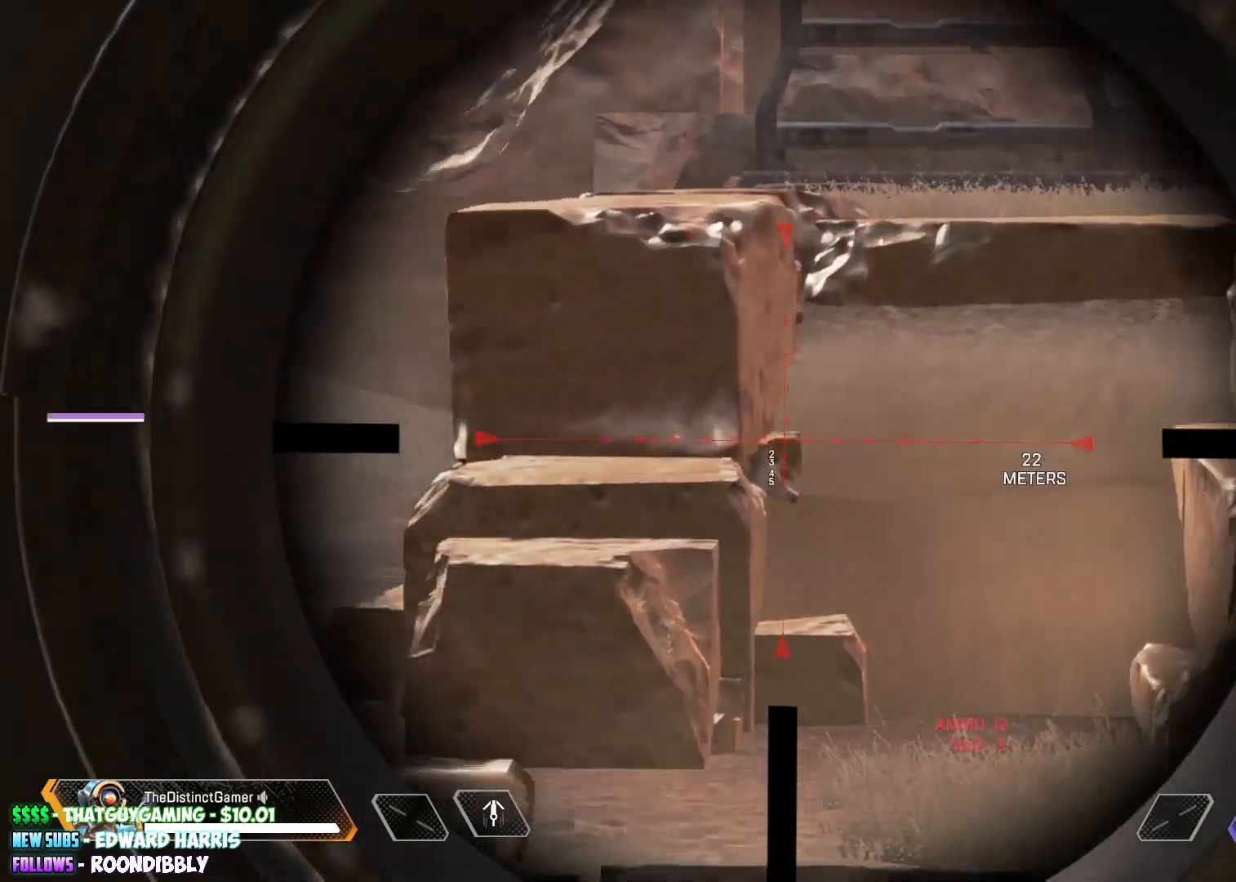
{"buttons": ["L2"], "left_stick": "center", "right_stick": "left", "events": []}
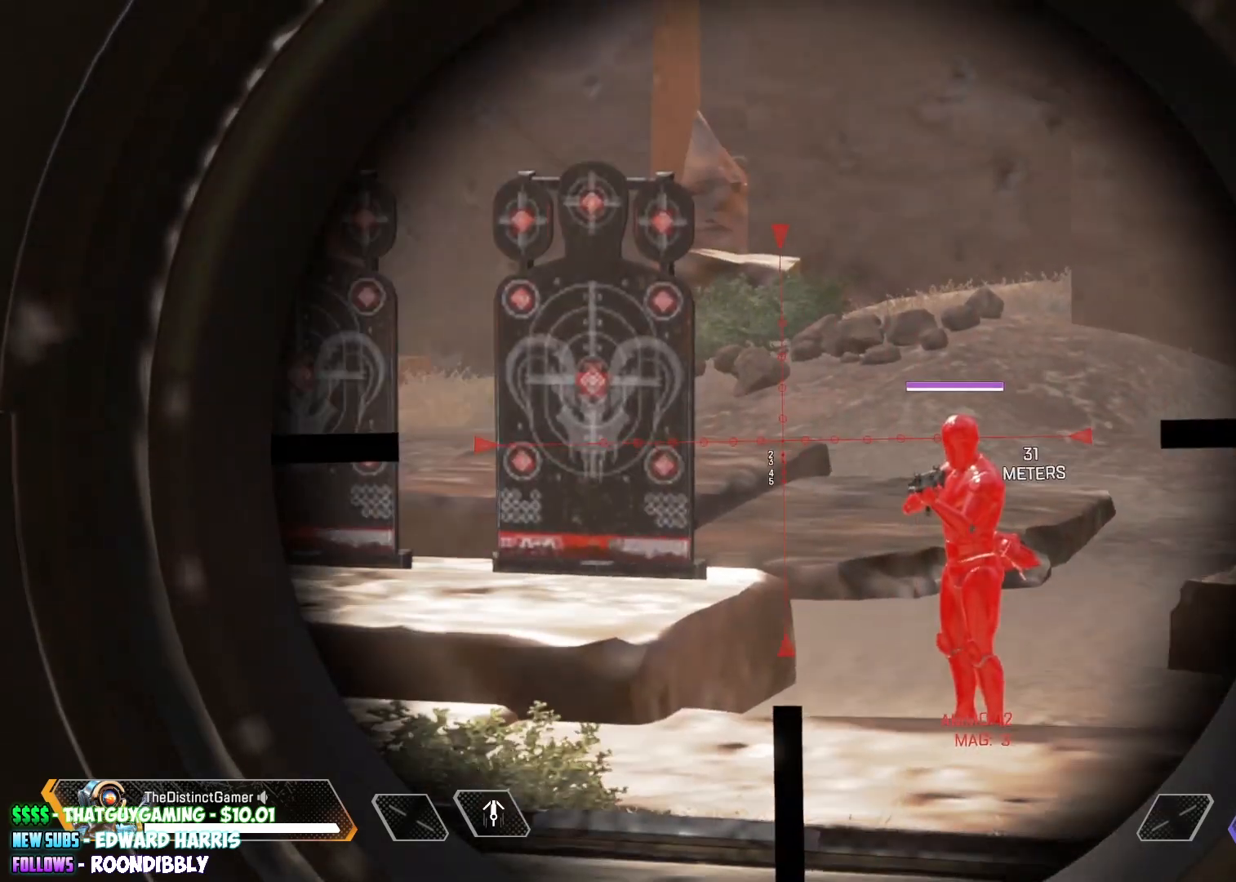
{"buttons": ["L2"], "left_stick": "center", "right_stick": "right", "events": [[17, "right_stick", "center"], [500, "right_stick", "right"]]}
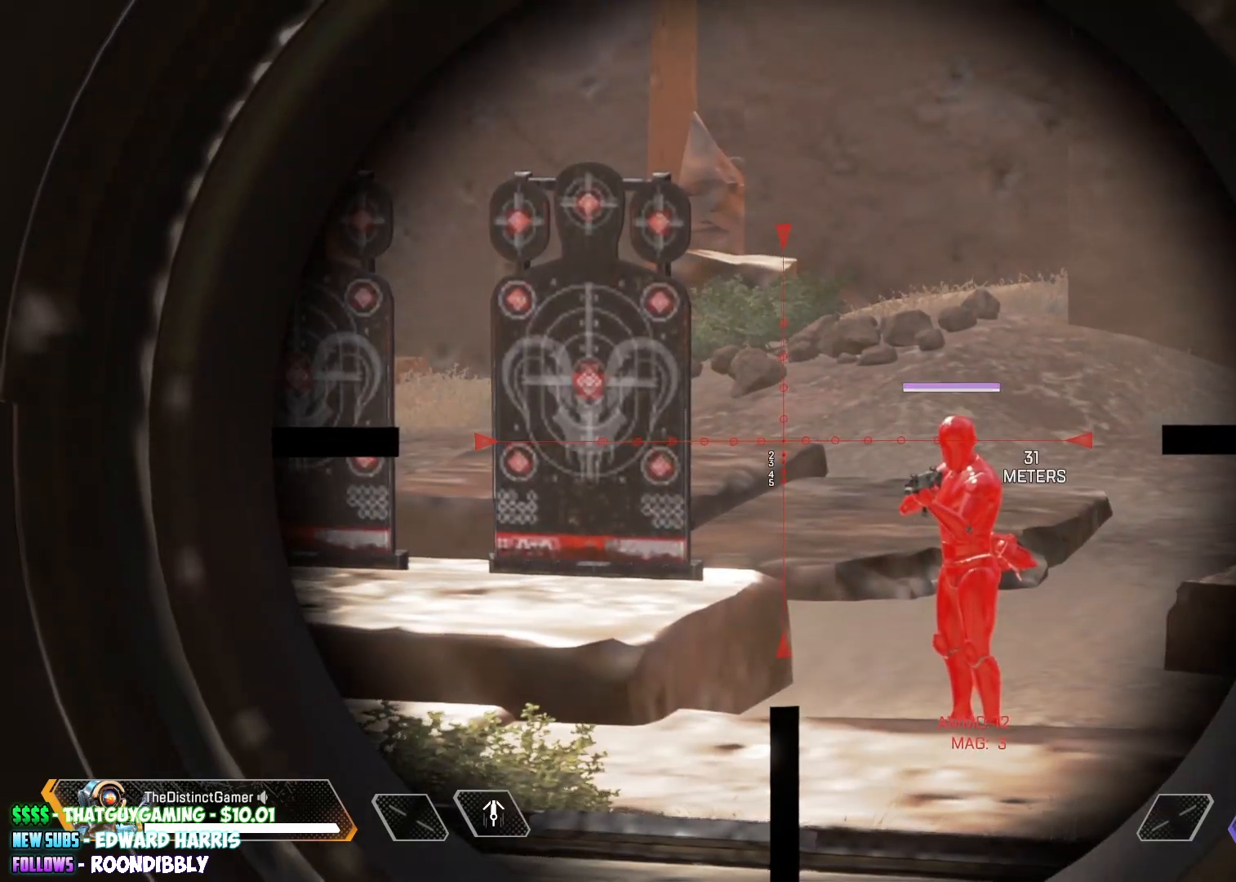
{"buttons": ["L2"], "left_stick": "right", "right_stick": "center", "events": [[117, "right_stick", "center"], [500, "left_stick", "right"]]}
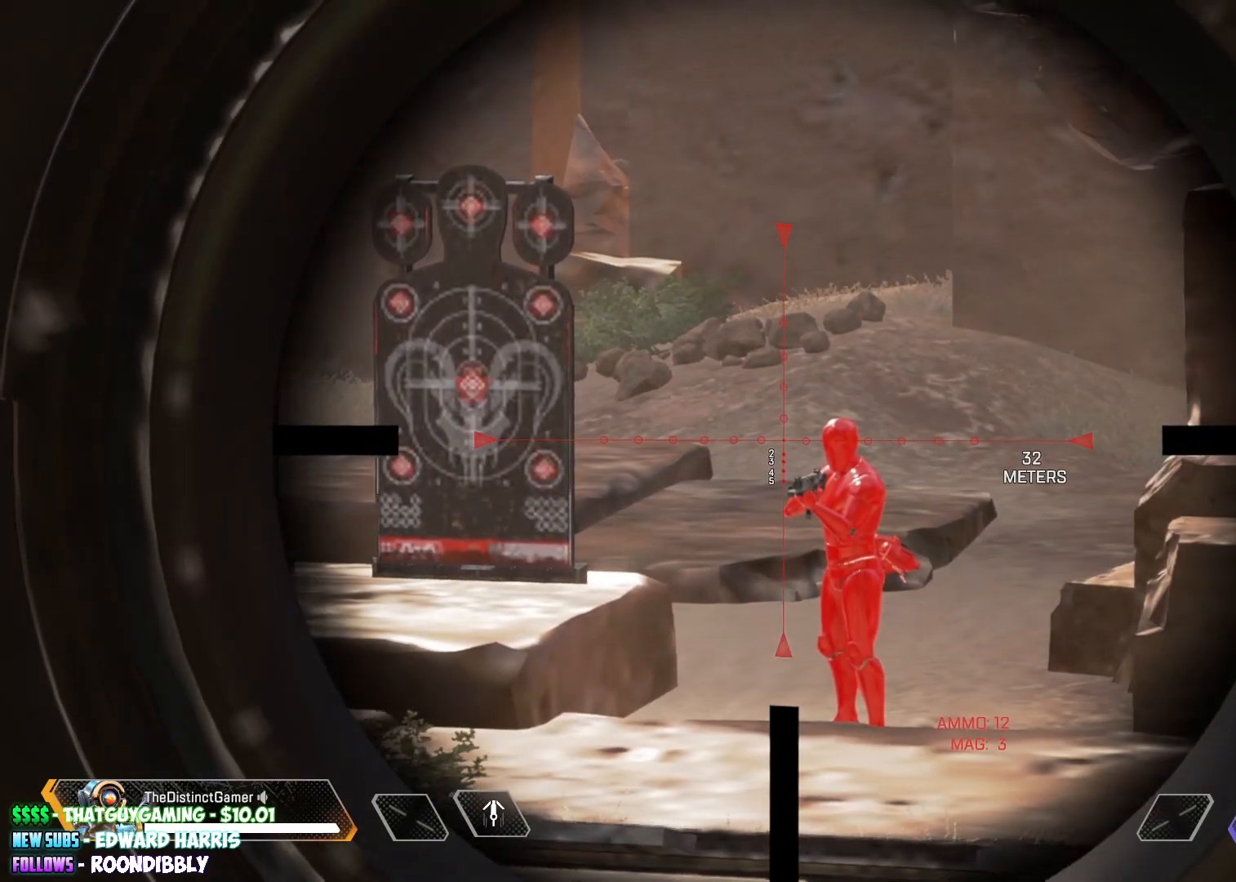
{"buttons": ["L2"], "left_stick": "center", "right_stick": "center", "events": [[33, "right_stick", "right"], [133, "right_stick", "center"], [150, "left_stick", "center"]]}
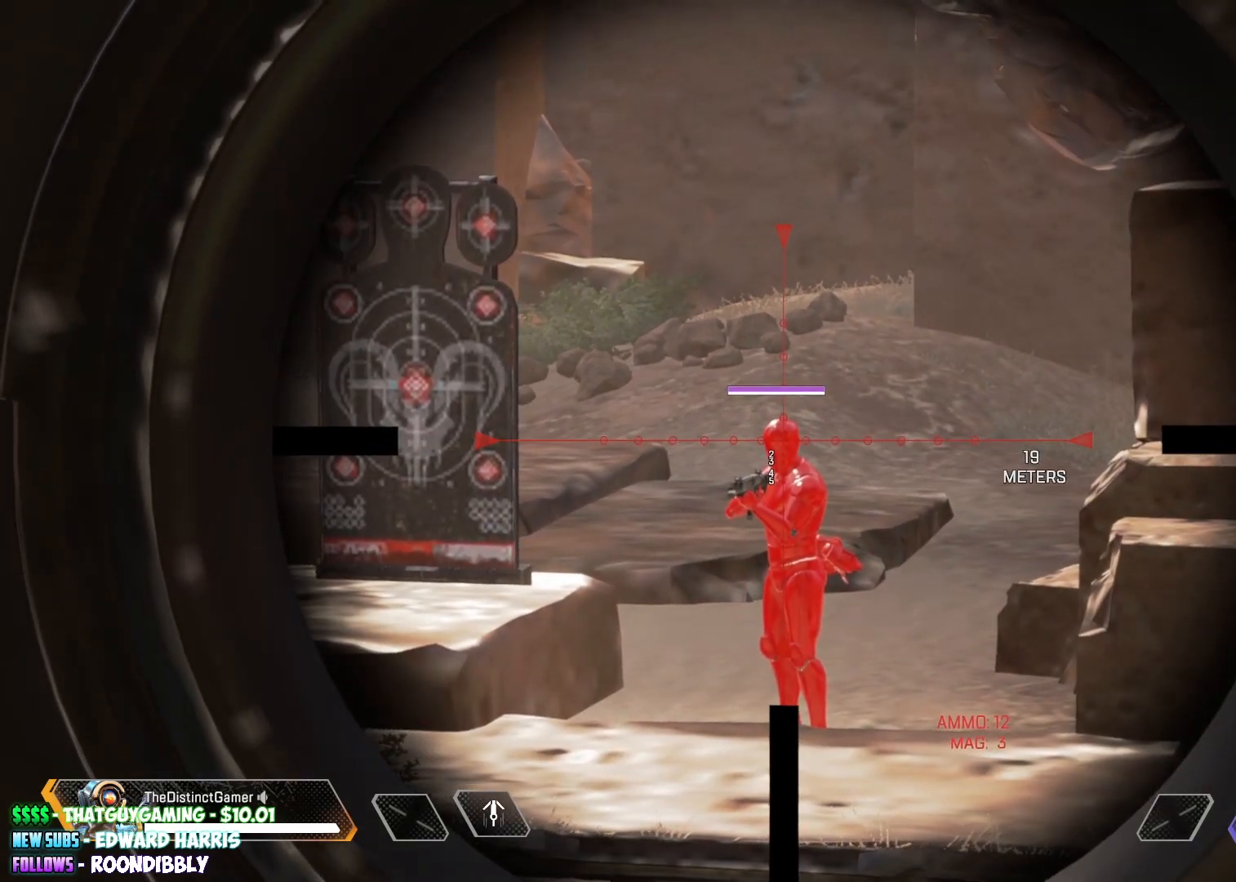
{"buttons": [], "left_stick": "center", "right_stick": "center", "events": [[150, "L2", "up"], [217, "left_stick", "up-right"], [250, "right_stick", "left"], [350, "right_stick", "center"], [400, "left_stick", "center"]]}
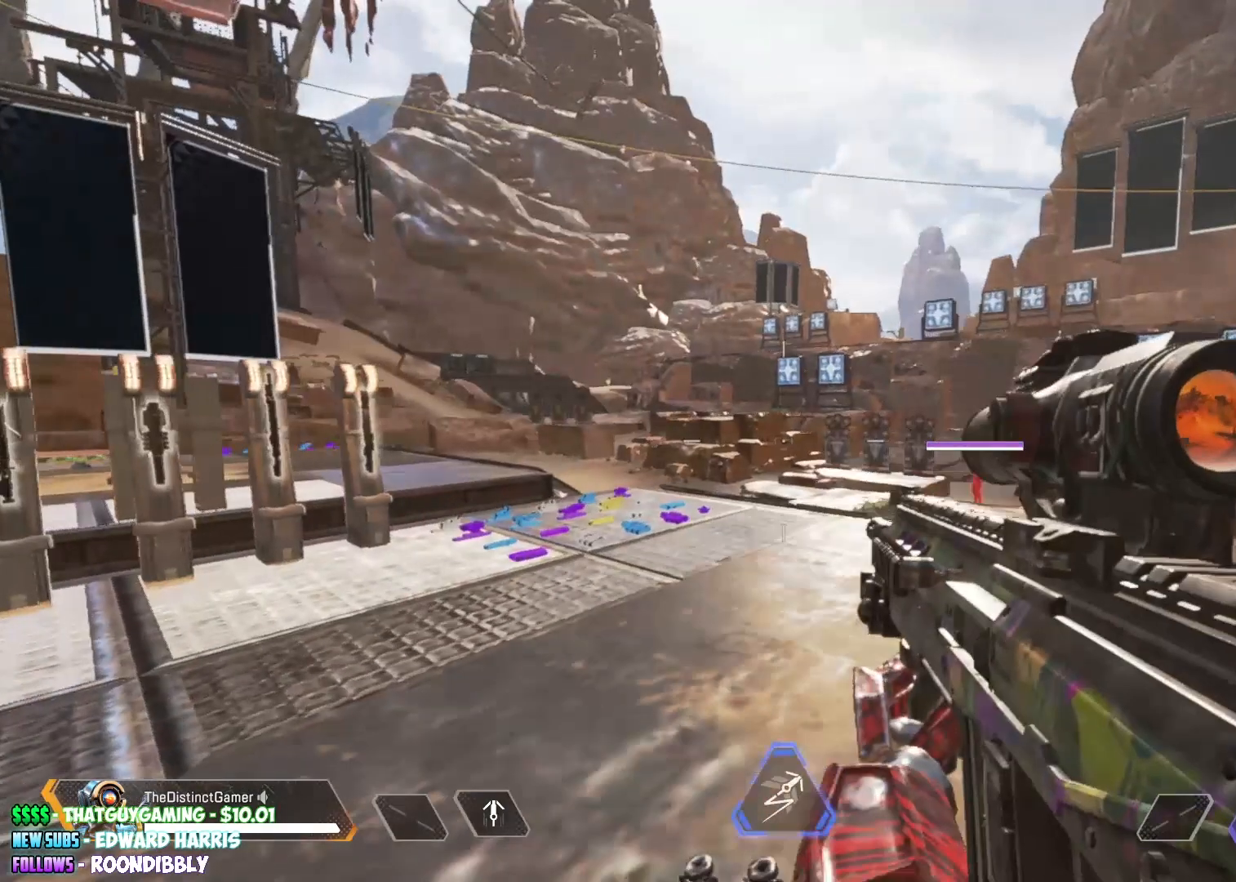
{"buttons": [], "left_stick": "center", "right_stick": "center", "events": [[117, "right_stick", "left"], [283, "right_stick", "center"]]}
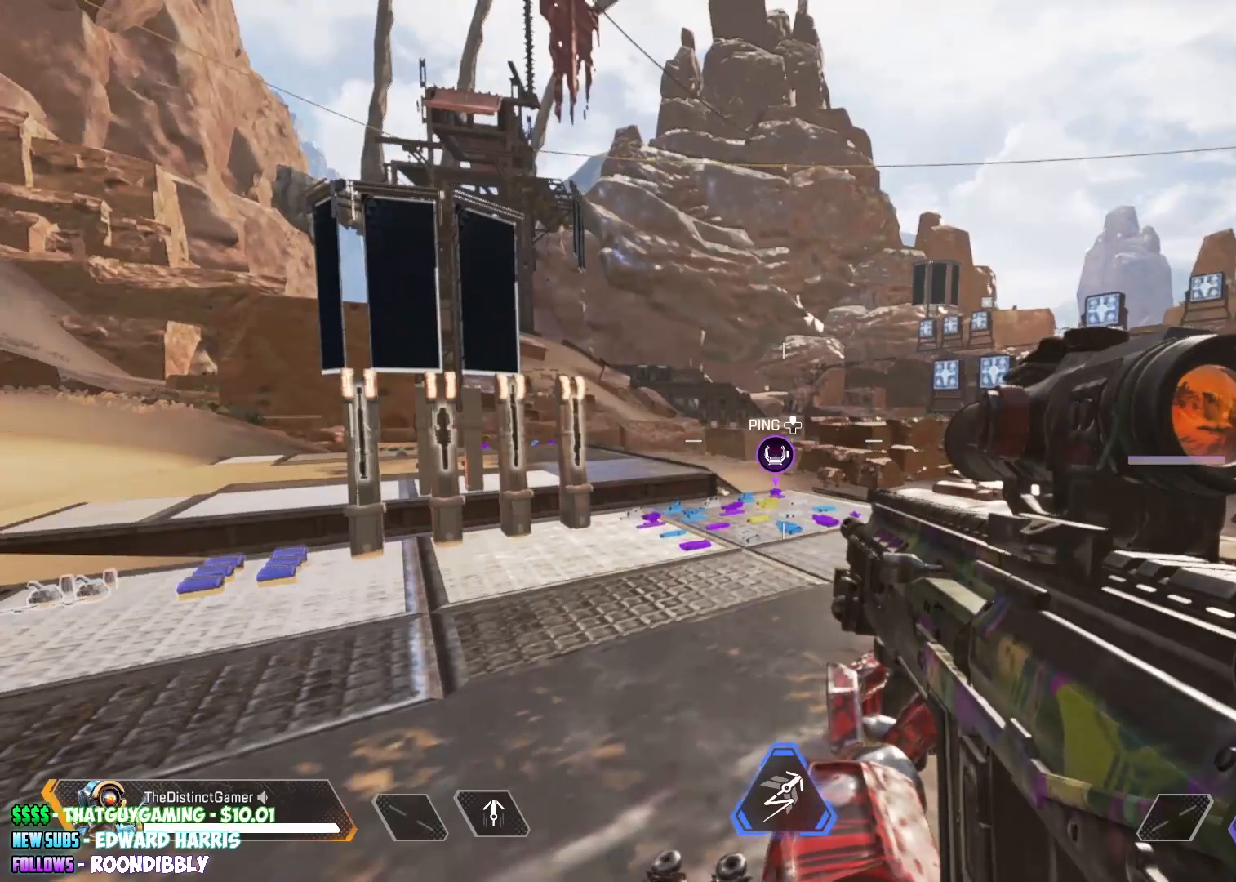
{"buttons": ["L2"], "left_stick": "center", "right_stick": "center", "events": [[300, "L2", "down"]]}
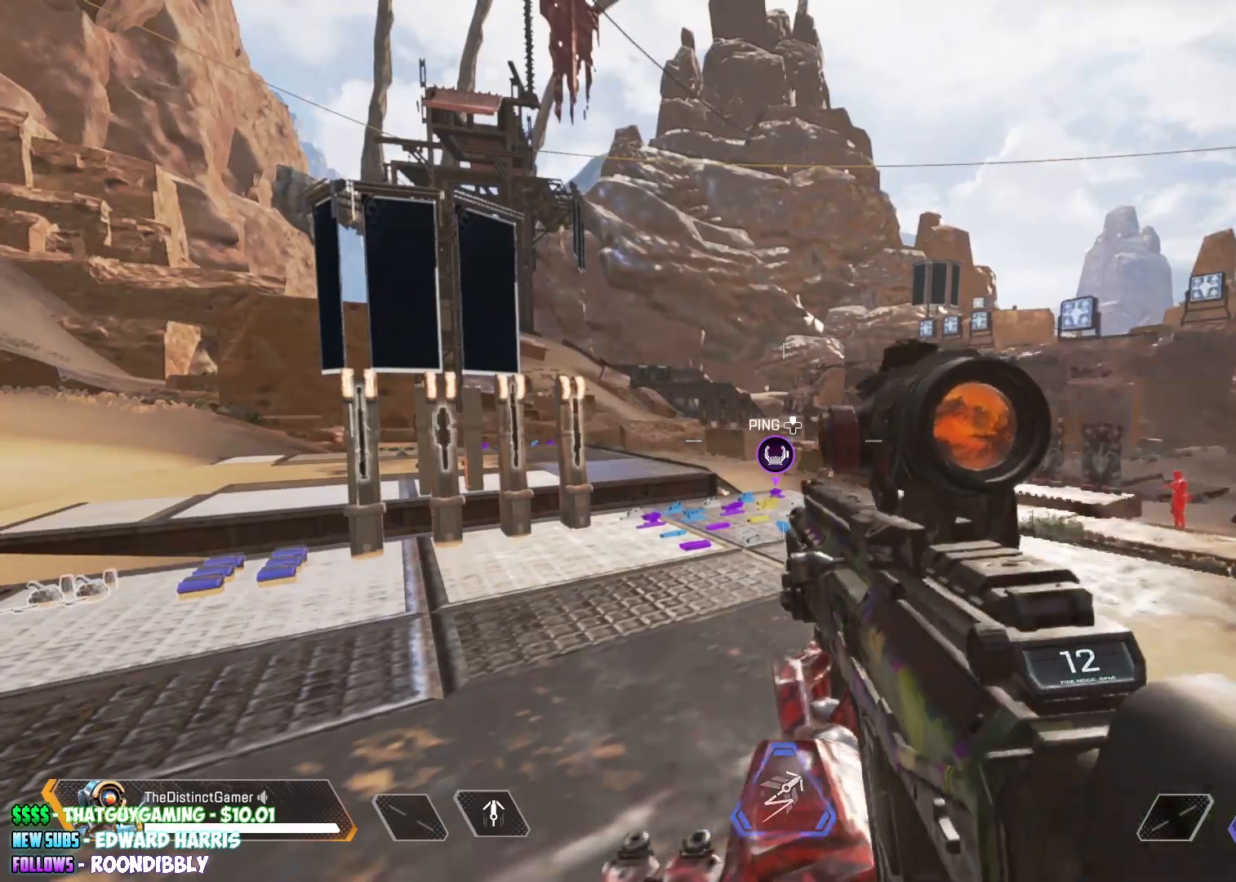
{"buttons": ["L2"], "left_stick": "center", "right_stick": "center", "events": [[317, "right_stick", "left"], [400, "right_stick", "center"]]}
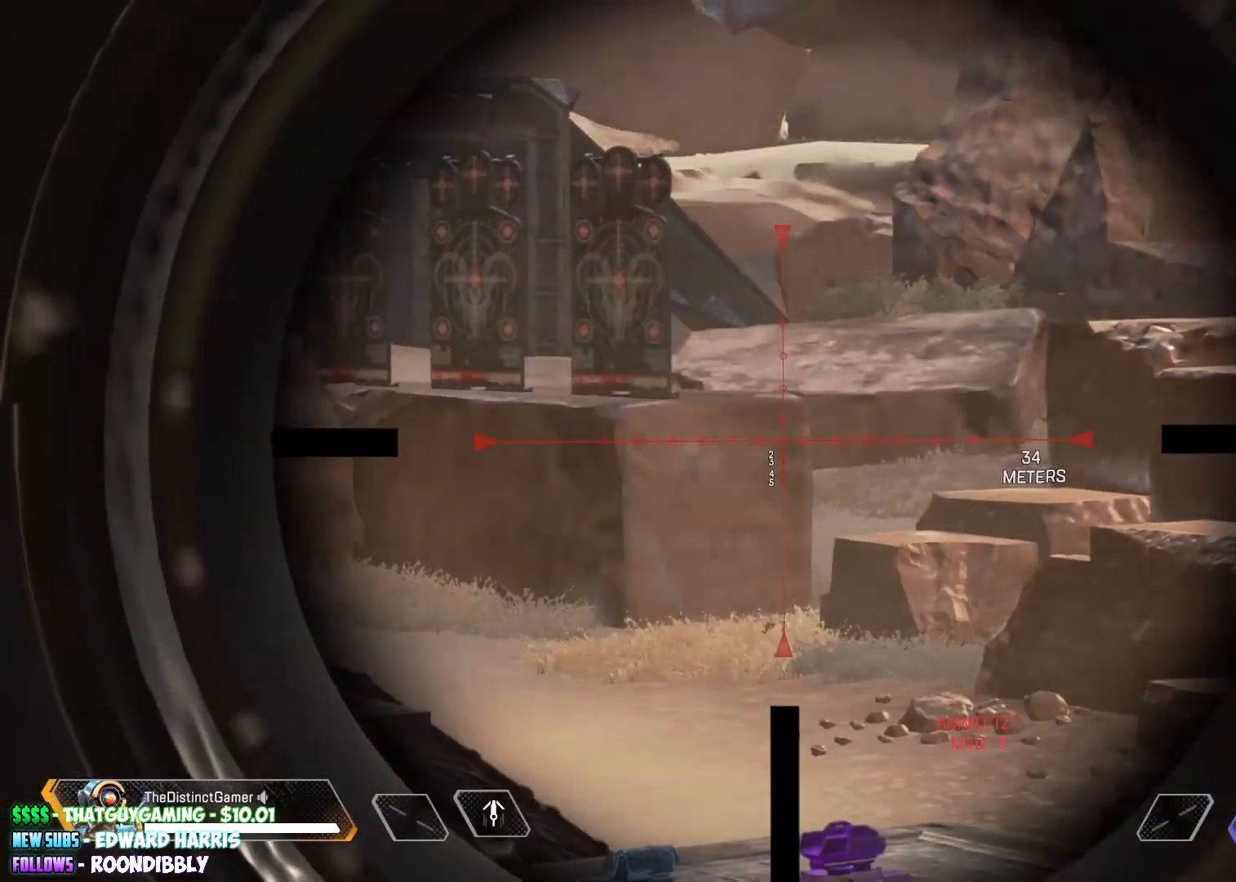
{"buttons": [], "left_stick": "center", "right_stick": "right", "events": [[233, "L2", "up"], [467, "right_stick", "right"]]}
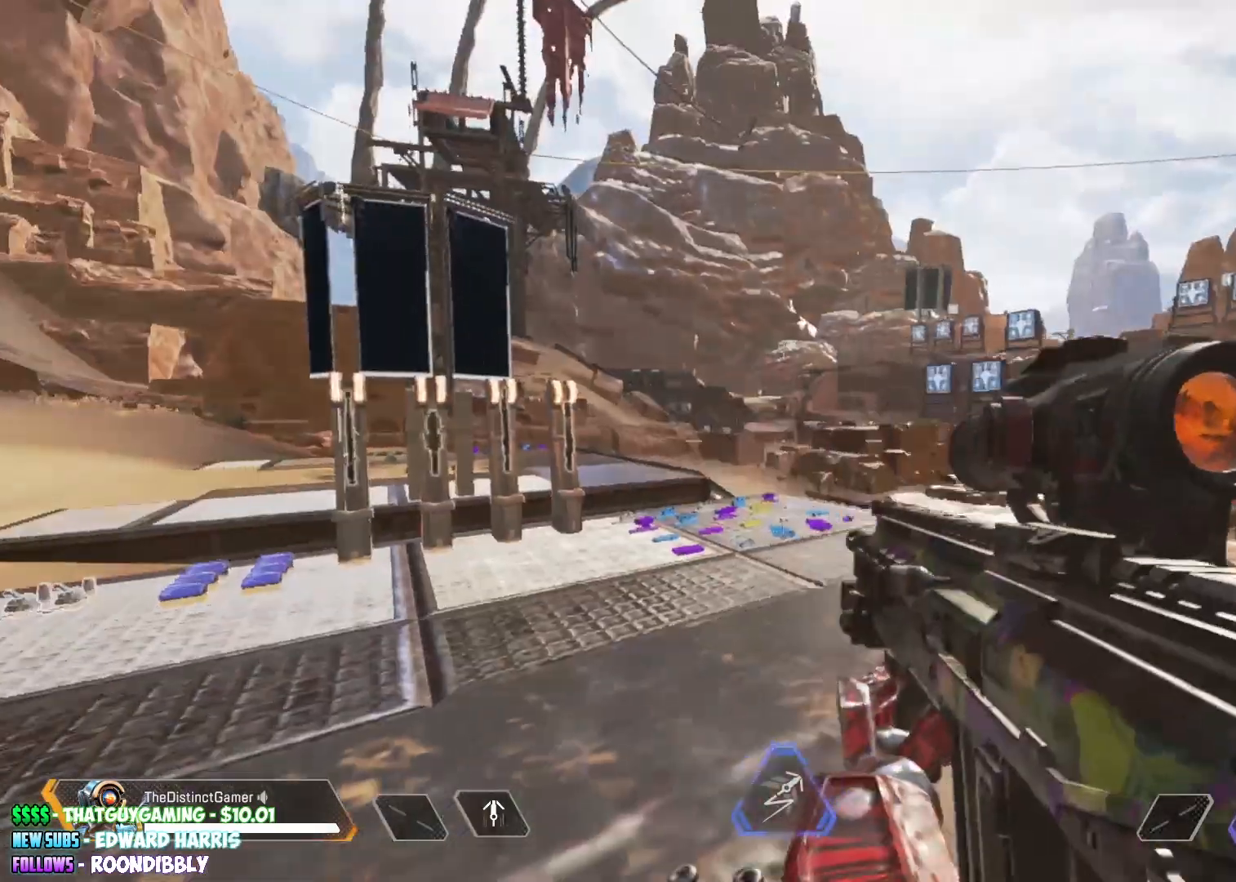
{"buttons": [], "left_stick": "center", "right_stick": "center", "events": [[17, "left_stick", "down-left"], [133, "right_stick", "center"], [433, "left_stick", "center"]]}
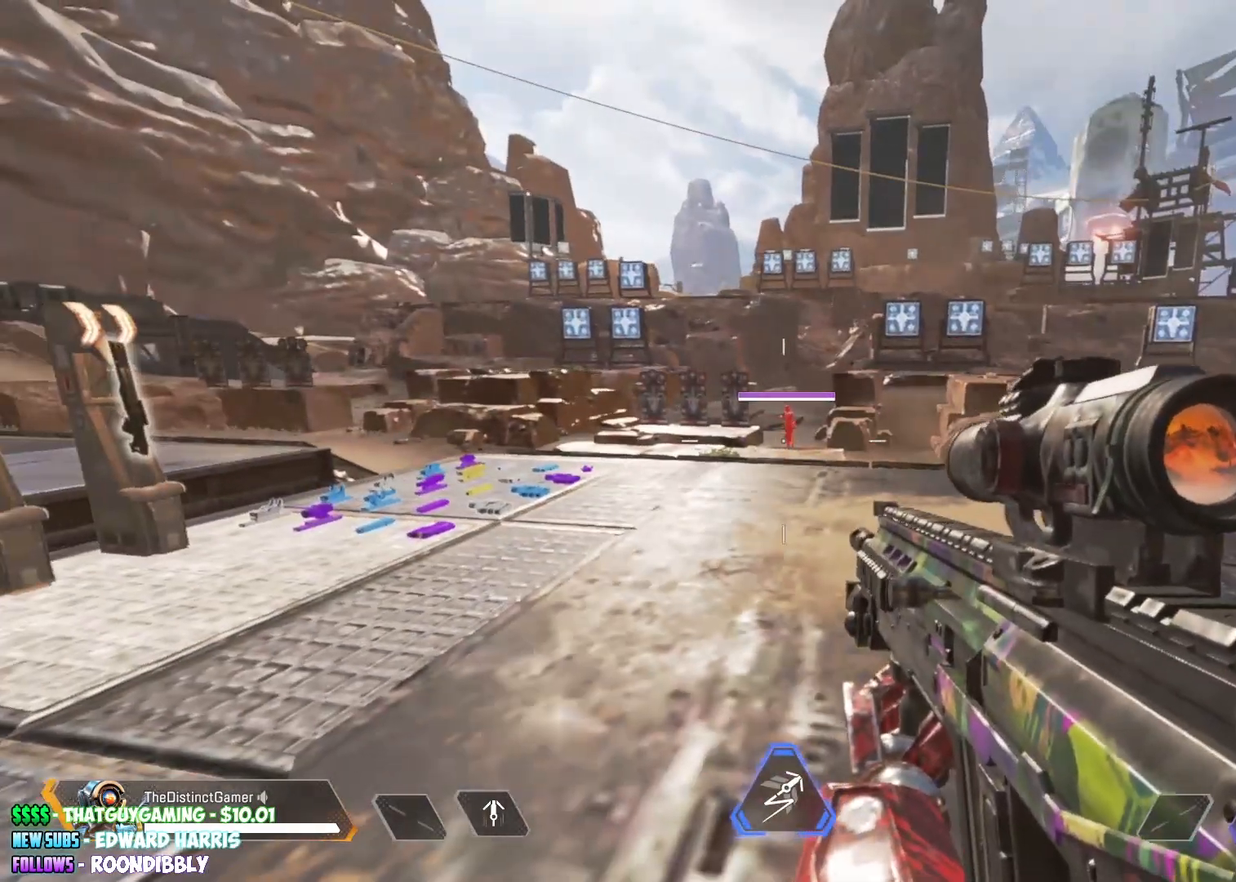
{"buttons": ["L2"], "left_stick": "center", "right_stick": "center", "events": [[133, "right_stick", "up"], [200, "right_stick", "center"], [267, "L2", "down"], [333, "left_stick", "up-right"], [467, "left_stick", "center"]]}
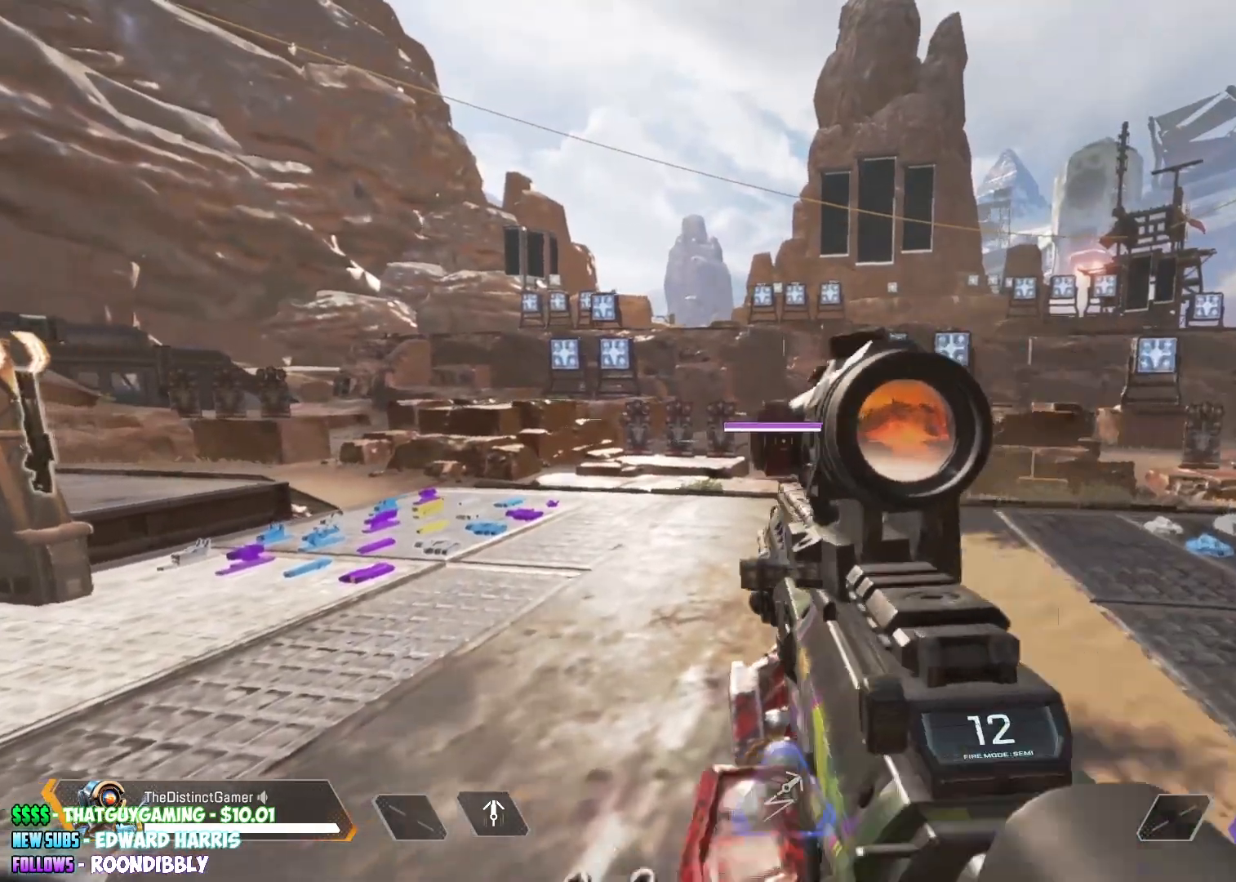
{"buttons": ["L2"], "left_stick": "center", "right_stick": "up-left", "events": [[283, "left_stick", "left"], [433, "left_stick", "center"], [500, "right_stick", "up-left"]]}
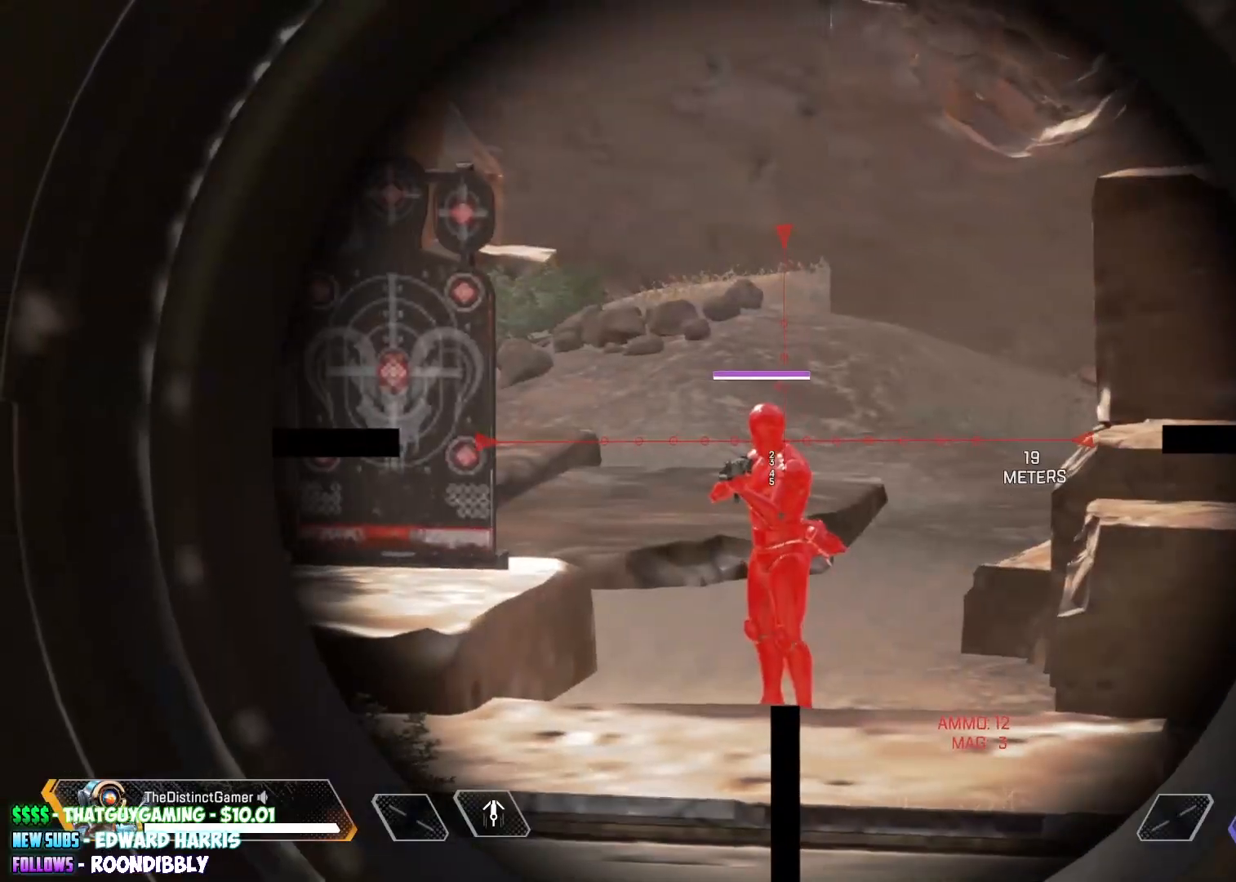
{"buttons": ["L2"], "left_stick": "center", "right_stick": "center", "events": [[83, "right_stick", "center"]]}
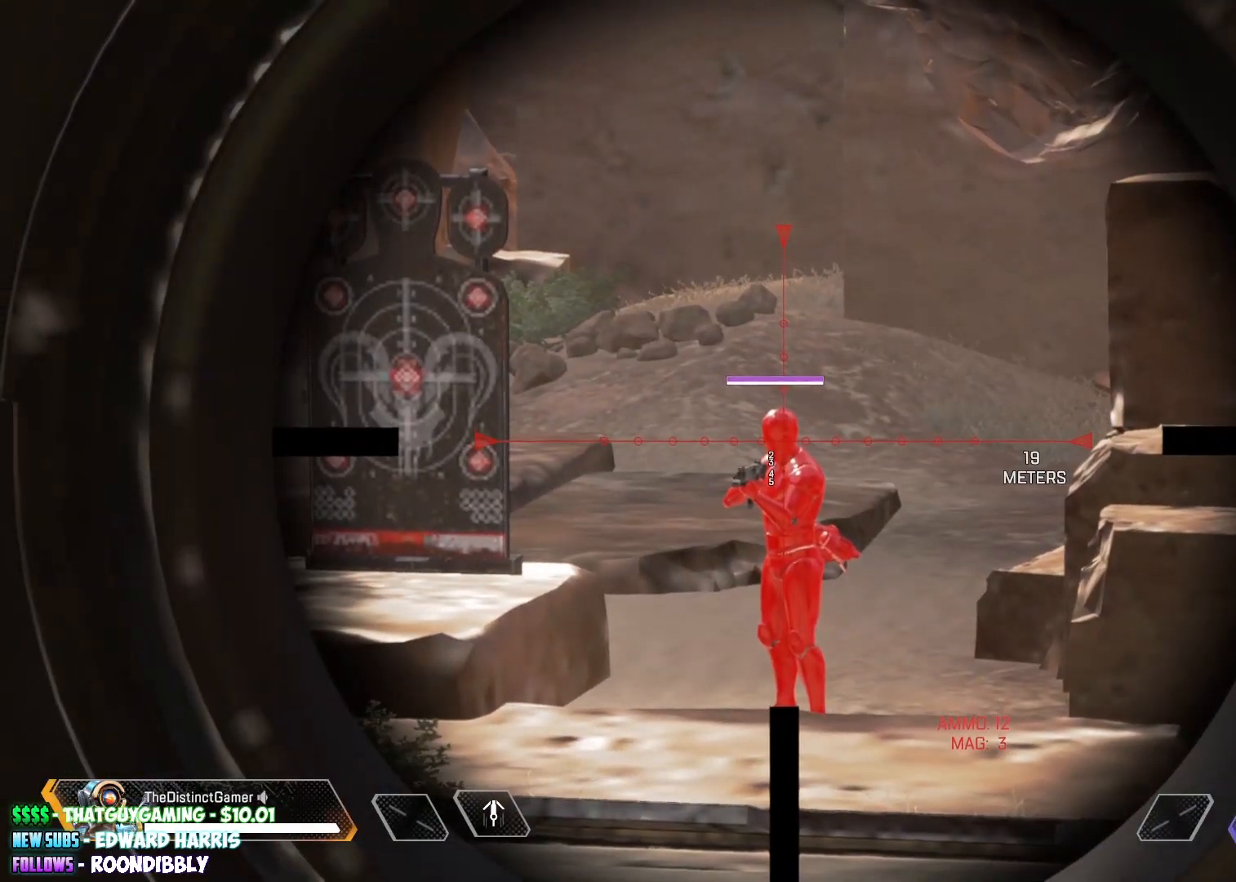
{"buttons": ["L2"], "left_stick": "center", "right_stick": "center", "events": []}
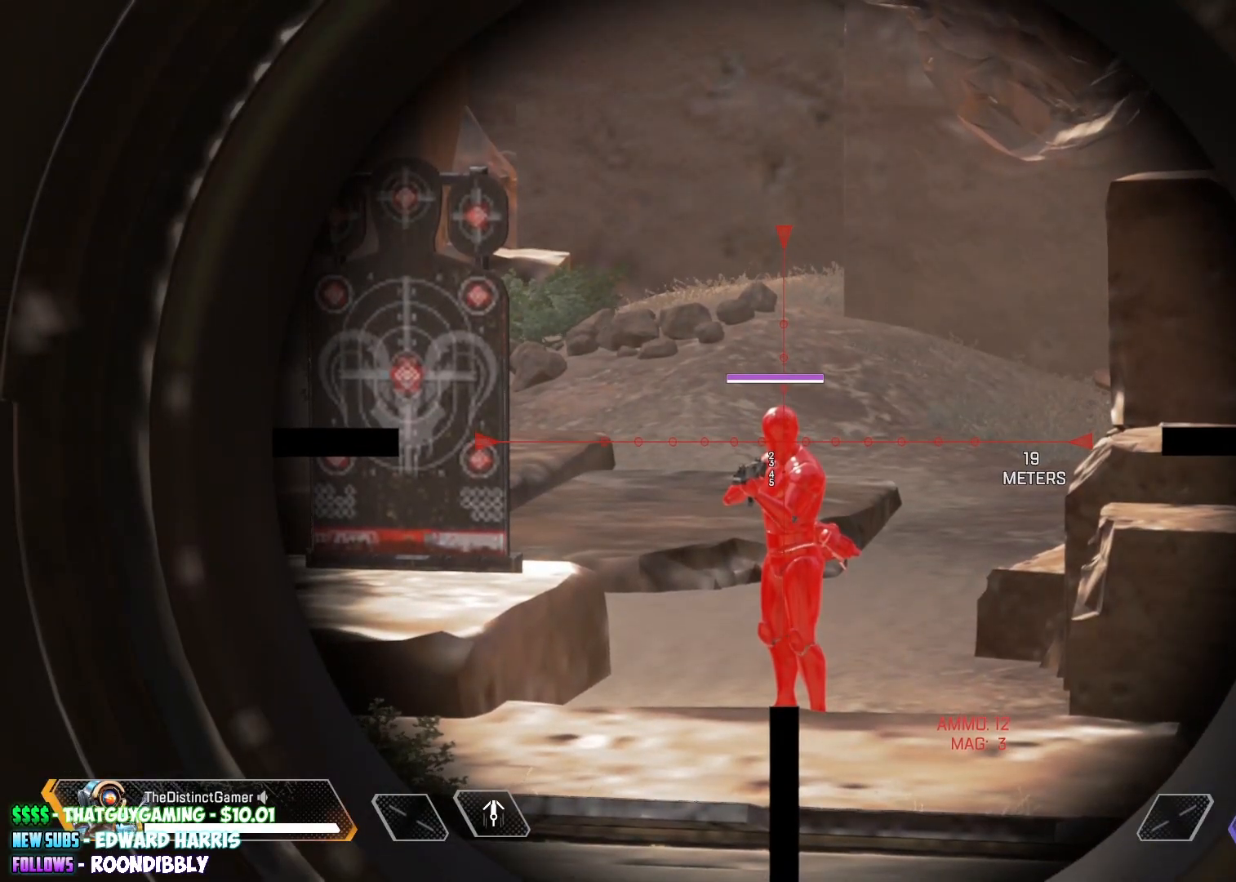
{"buttons": [], "left_stick": "up-right", "right_stick": "right", "events": [[300, "R2", "down"], [367, "right_stick", "down-right"], [383, "L2", "up"], [383, "R2", "up"], [400, "left_stick", "up-right"], [483, "right_stick", "right"]]}
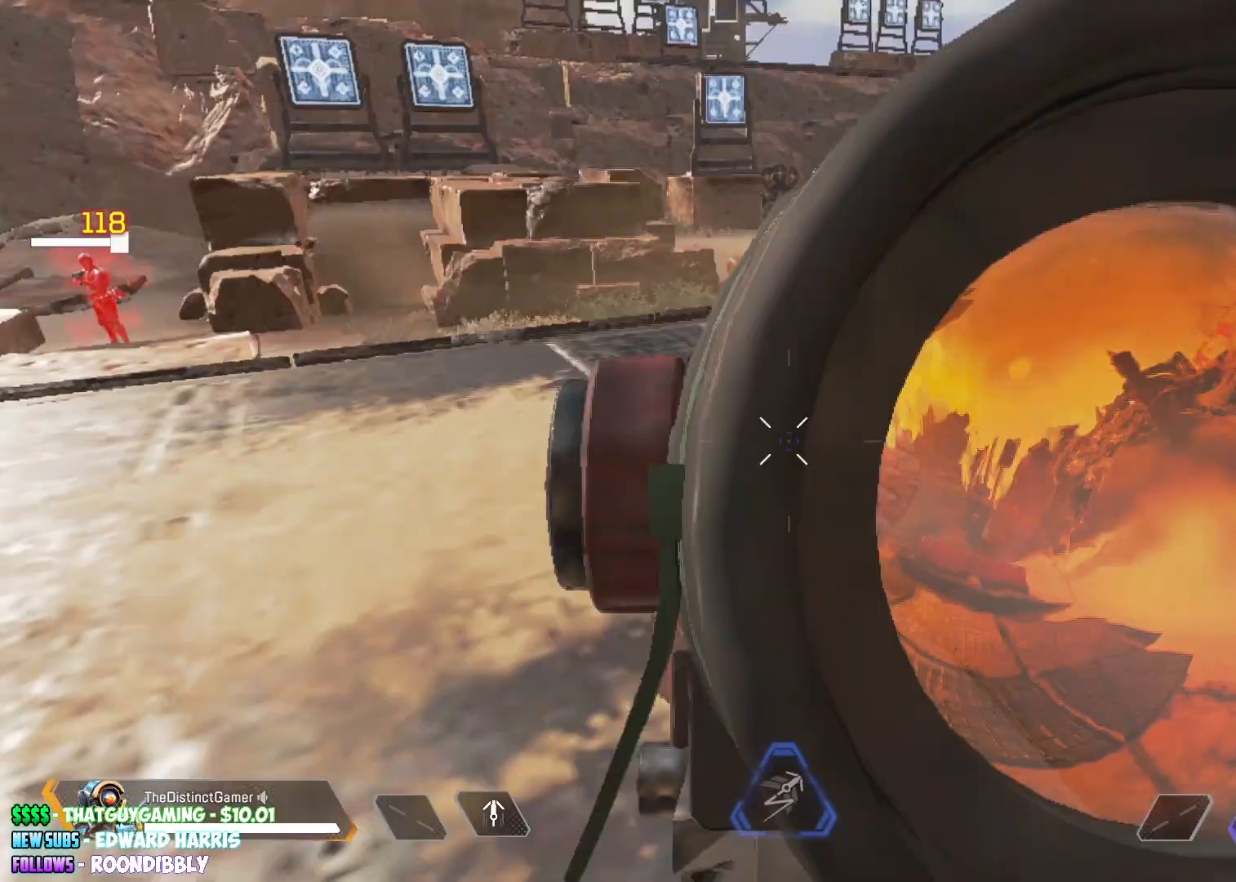
{"buttons": [], "left_stick": "down-left", "right_stick": "up-right", "events": [[50, "left_stick", "right"], [50, "right_stick", "down-left"], [83, "L3", "down"], [150, "right_stick", "up-left"], [233, "L3", "up"], [233, "left_stick", "down-left"], [233, "right_stick", "center"], [467, "right_stick", "up-right"]]}
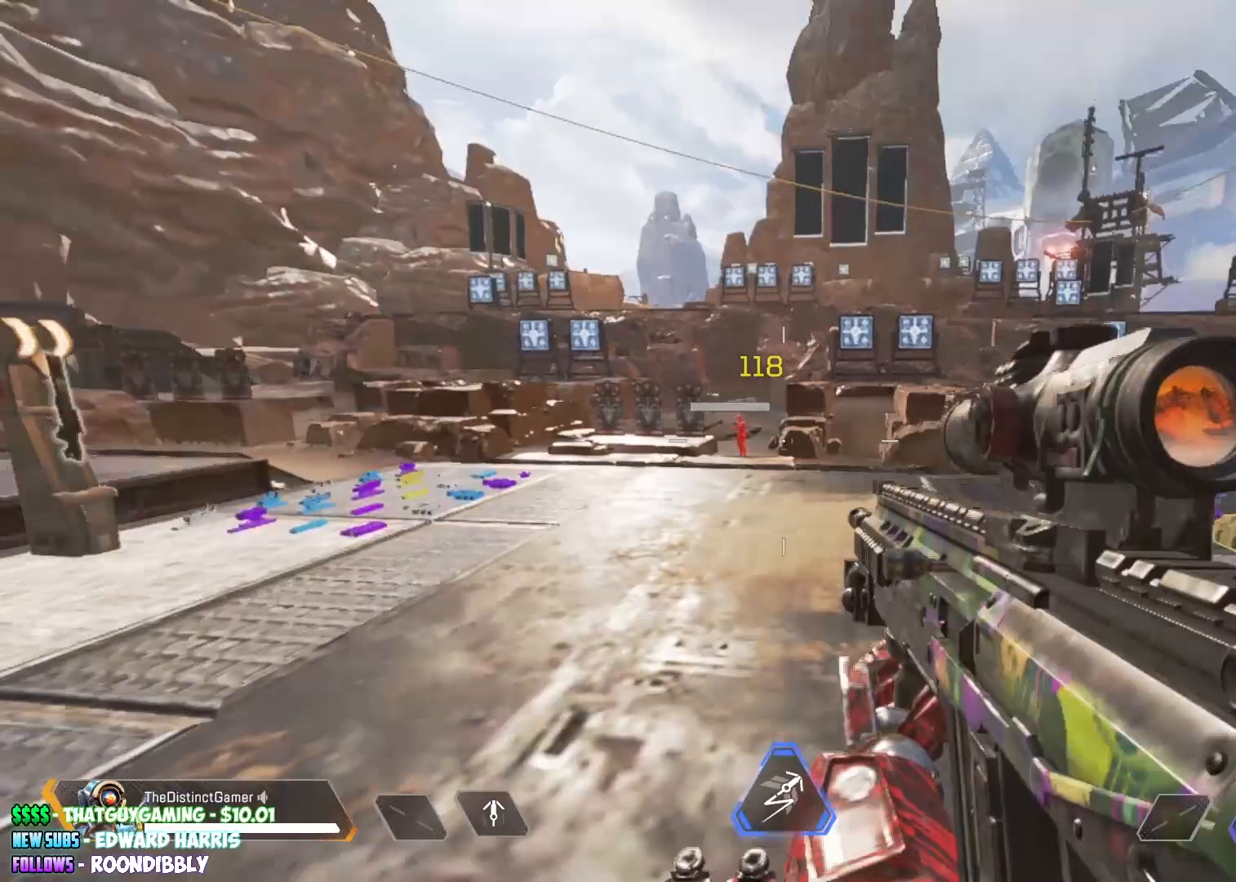
{"buttons": [], "left_stick": "up-left", "right_stick": "center", "events": [[50, "right_stick", "center"], [67, "left_stick", "center"], [183, "X", "down"], [300, "X", "up"], [483, "left_stick", "up-left"]]}
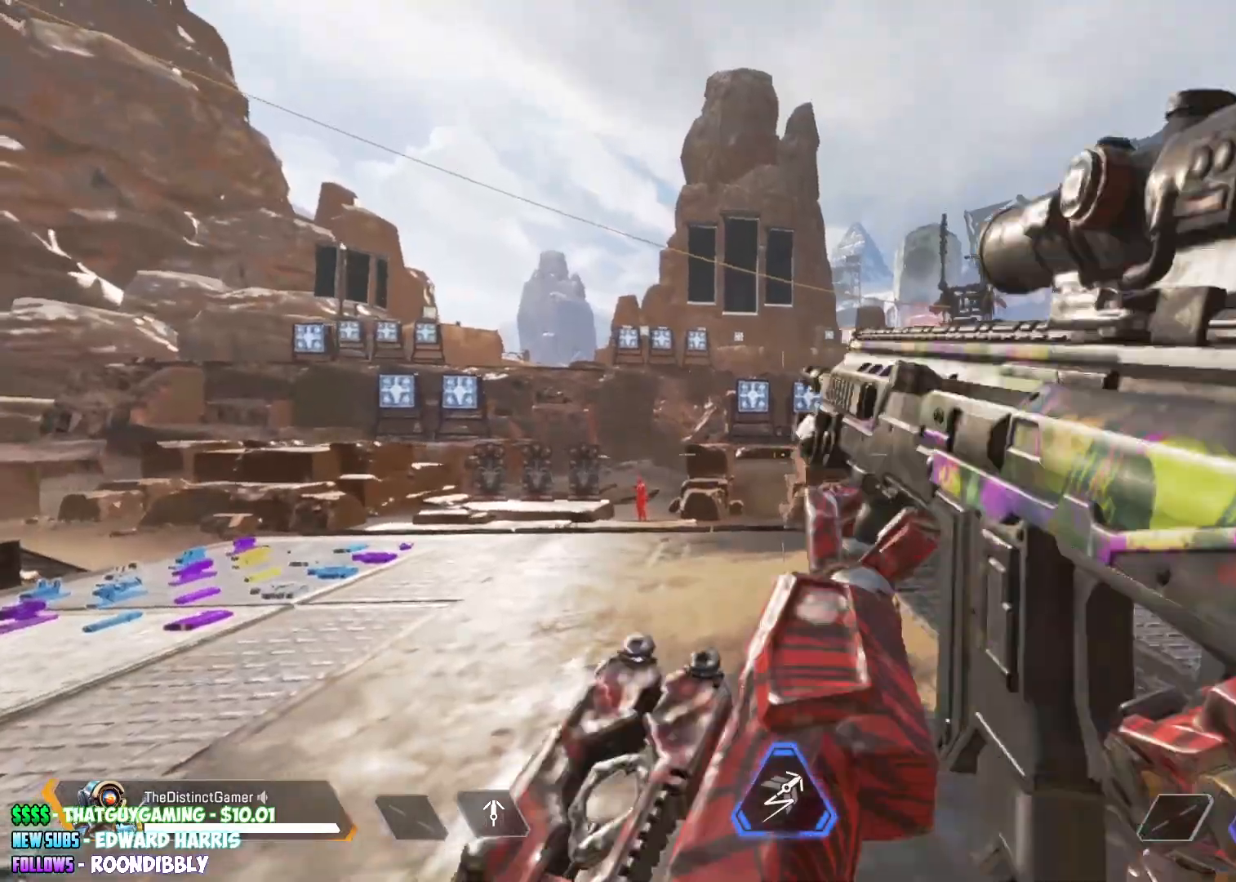
{"buttons": ["A"], "left_stick": "center", "right_stick": "center", "events": [[117, "START", "down"], [117, "left_stick", "center"], [300, "START", "up"], [483, "A", "down"]]}
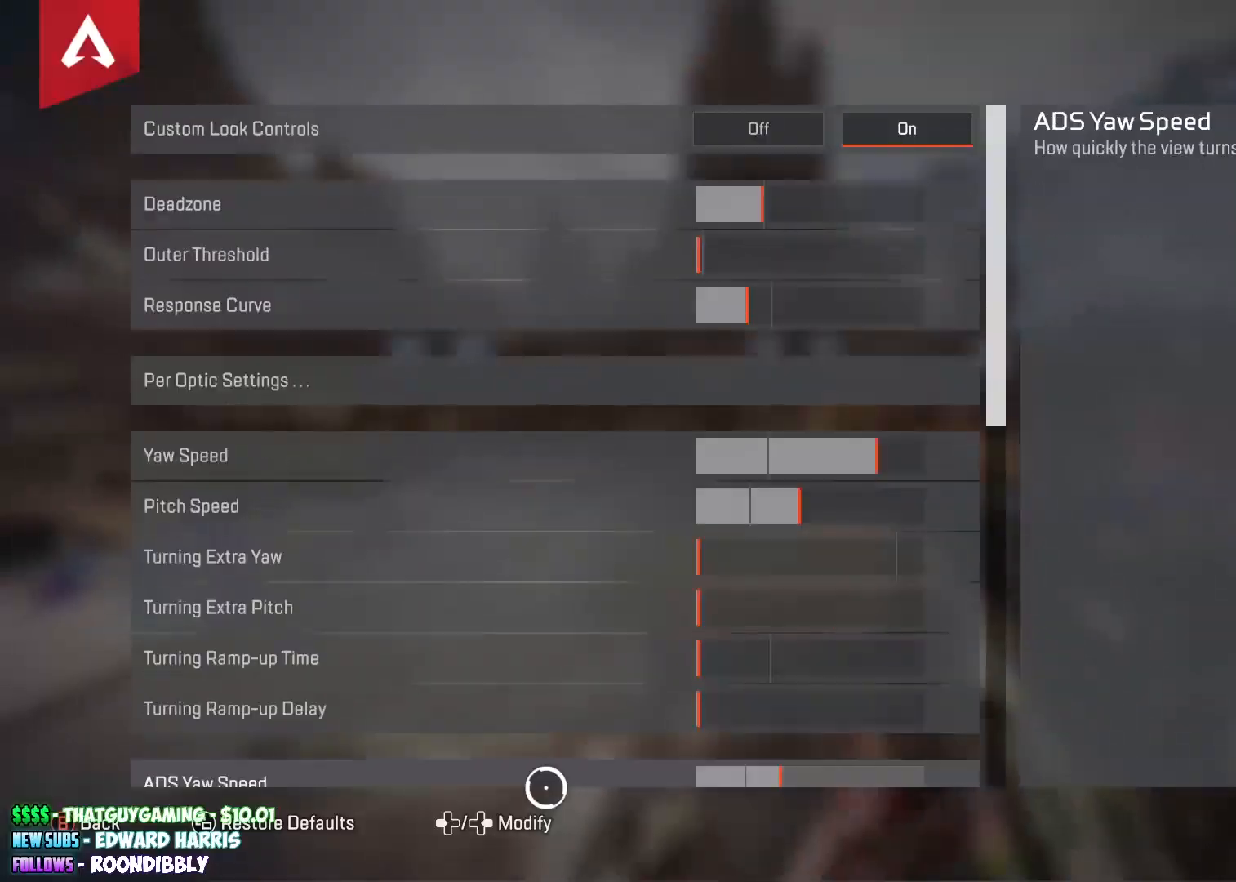
{"buttons": [], "left_stick": "up", "right_stick": "center", "events": [[83, "A", "up"], [167, "left_stick", "up-left"], [333, "left_stick", "up"]]}
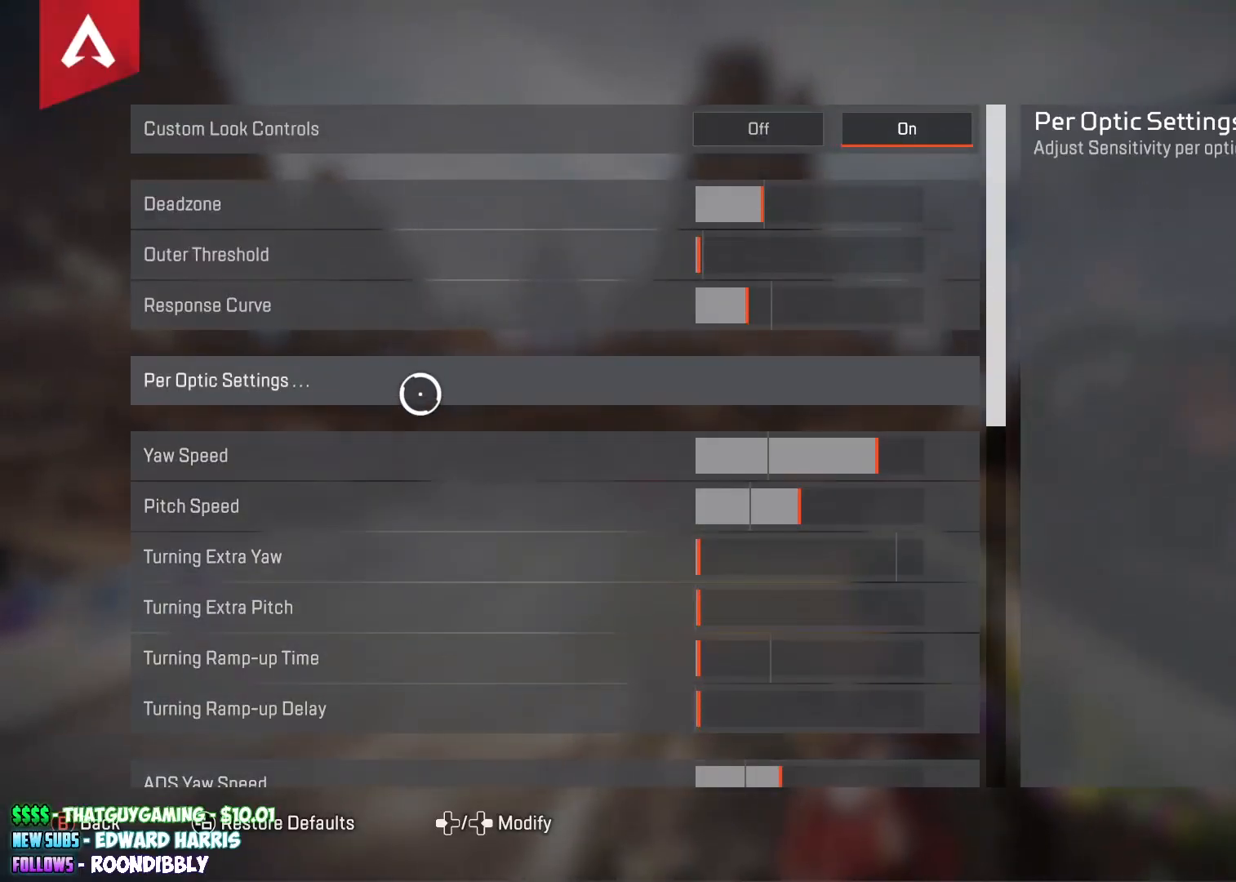
{"buttons": [], "left_stick": "down-left", "right_stick": "center", "events": [[17, "left_stick", "center"], [283, "A", "down"], [417, "A", "up"], [433, "left_stick", "down-left"]]}
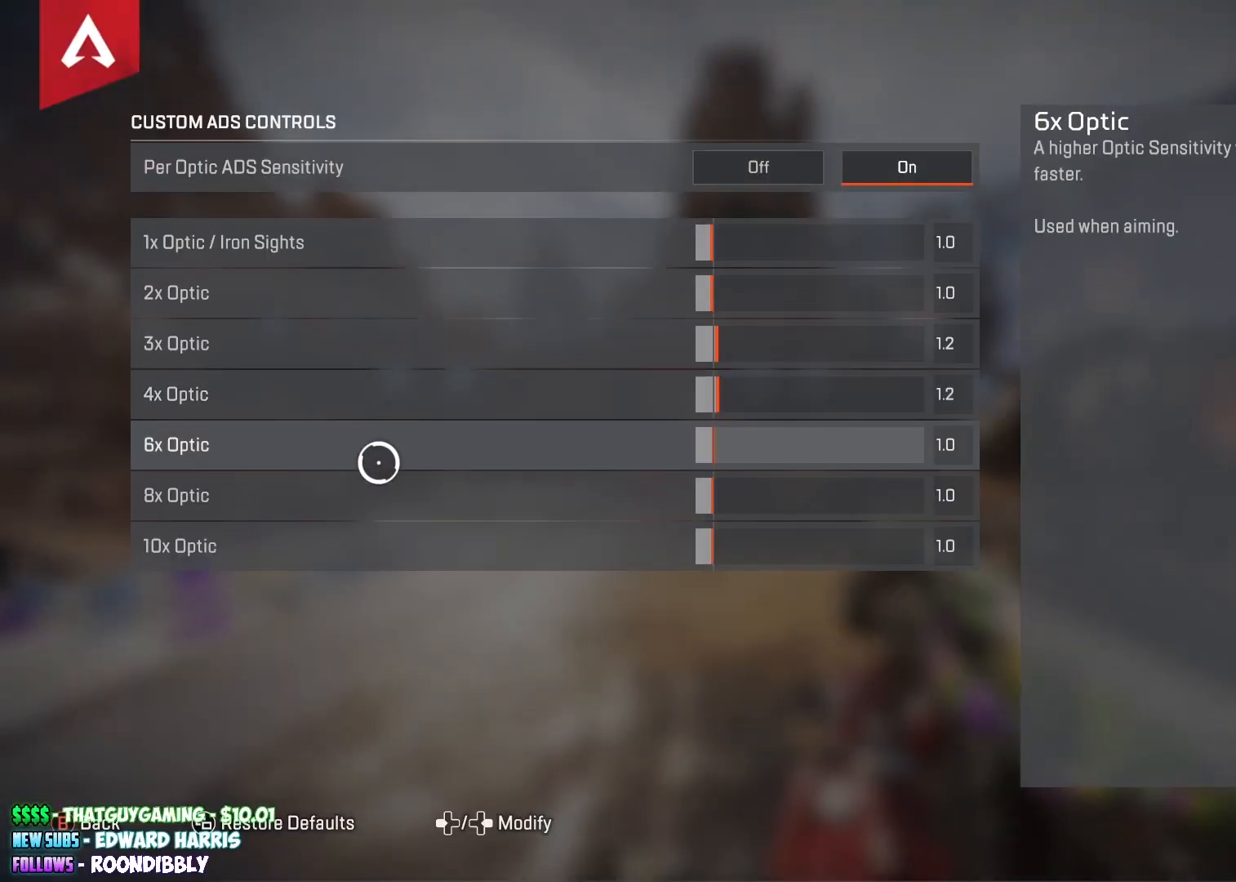
{"buttons": [], "left_stick": "center", "right_stick": "center", "events": [[67, "left_stick", "center"], [383, "left_stick", "up"], [450, "left_stick", "center"]]}
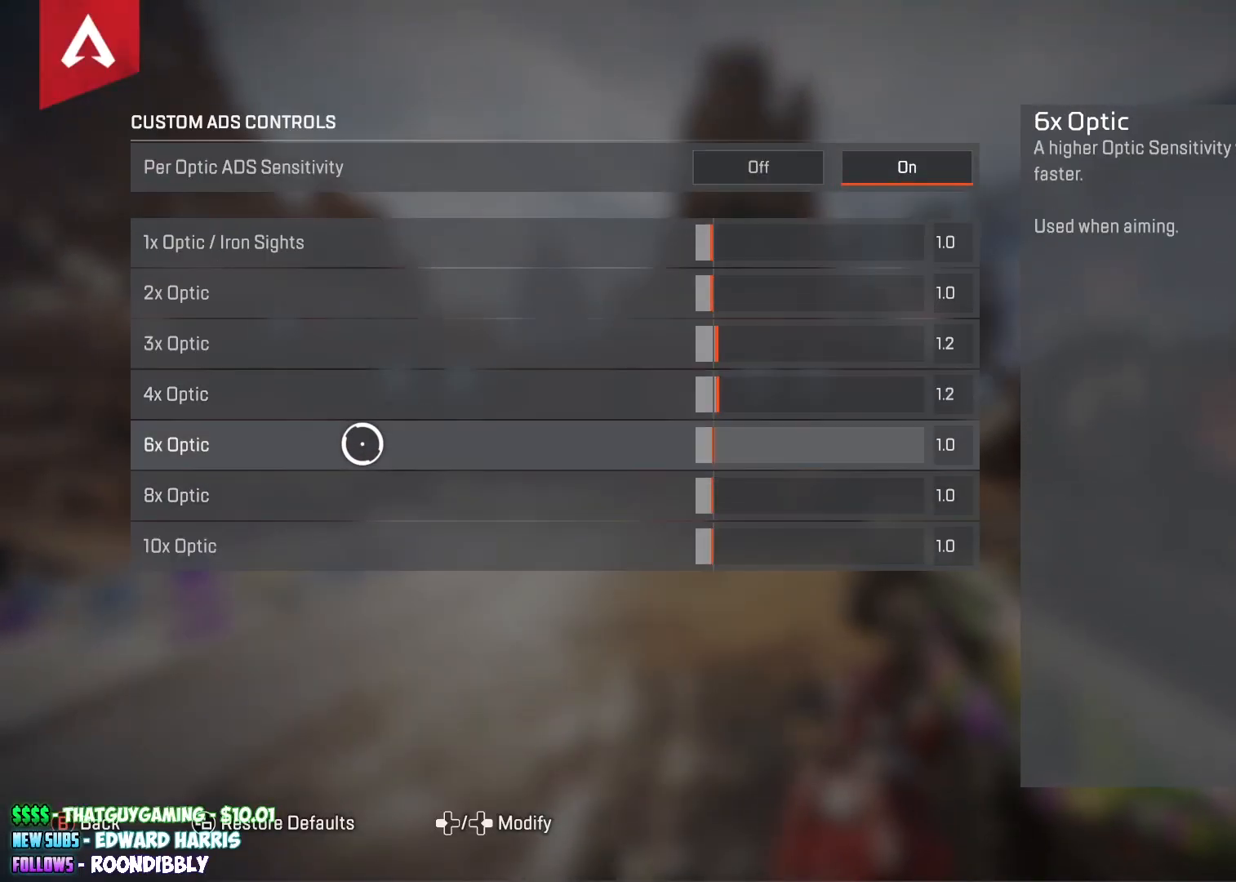
{"buttons": [], "left_stick": "center", "right_stick": "center", "events": []}